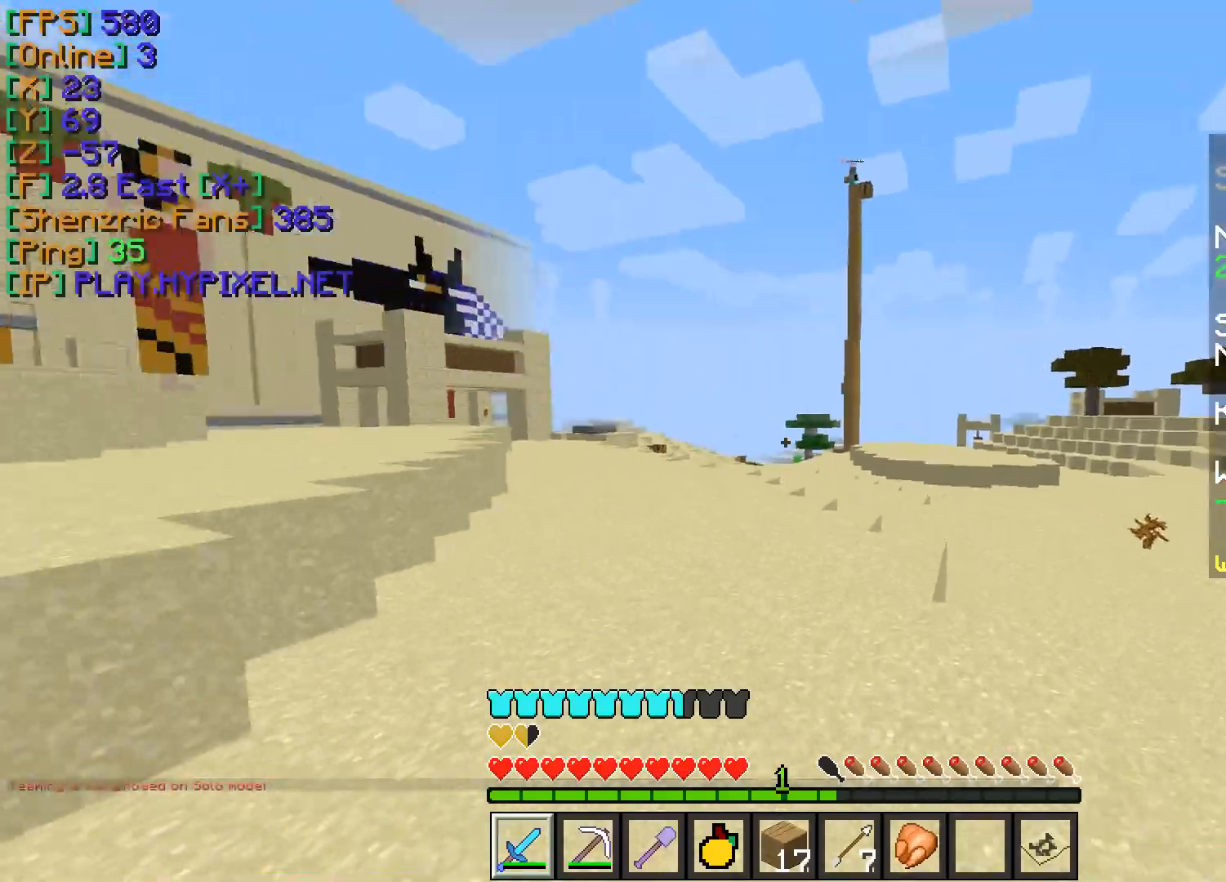
Gameplay with keyboard and mouse; each line is a JSON object with the keys and mouse buttons held at the frame after it. "events" lists presses ("down") and releases ("up") of "a", "d", "s", "w", "mouse_left" and "mouse_right" between this image and that frame as [ms after this image, input, new state], when the widget could be followed in between. "mouse_left", "mouse_right" = the "left", "right" buttons of the "mouse" list. No other keys are recorded. Fast repeated clicks can show as one long hold. Mouse movement is not recorded.
{"keys": ["w"], "mouse": [], "events": []}
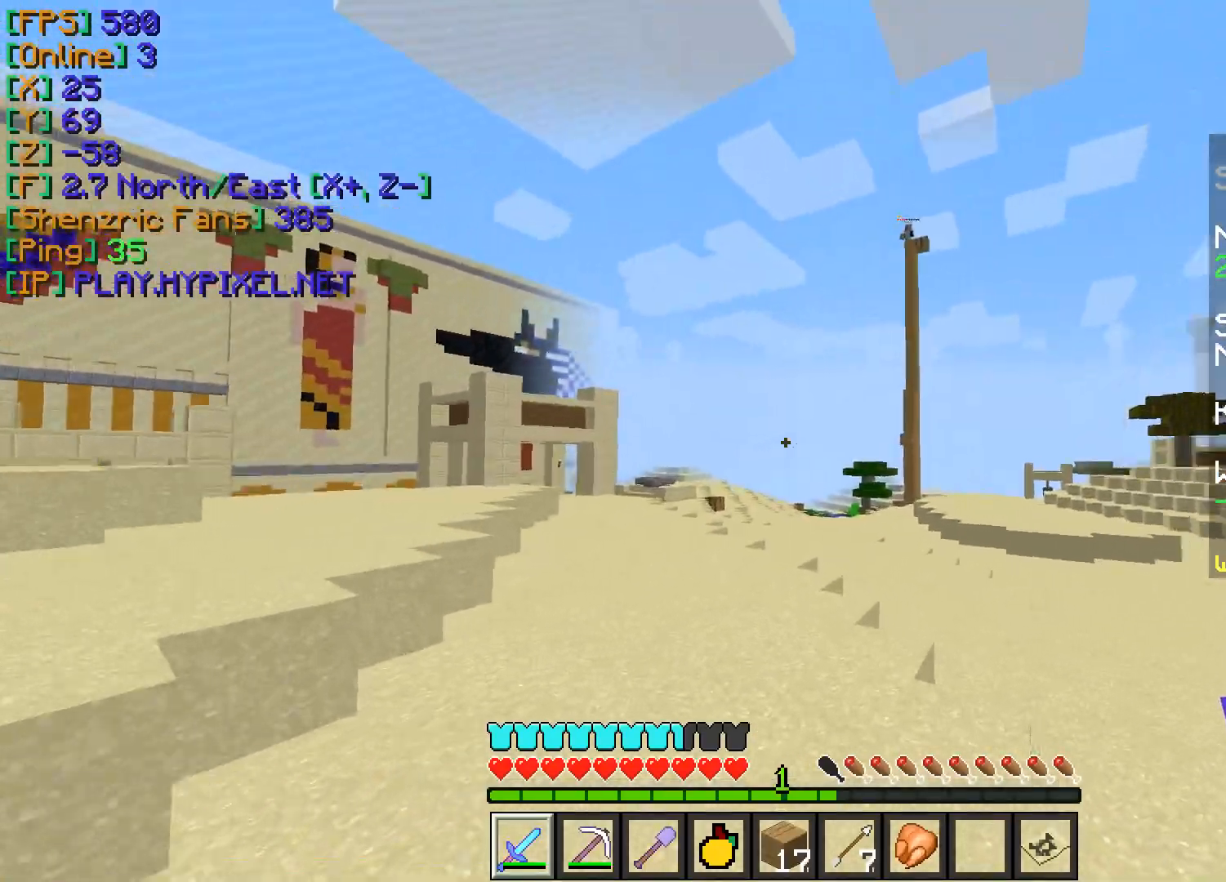
{"keys": ["a", "w"], "mouse": [], "events": [[217, "a", "down"]]}
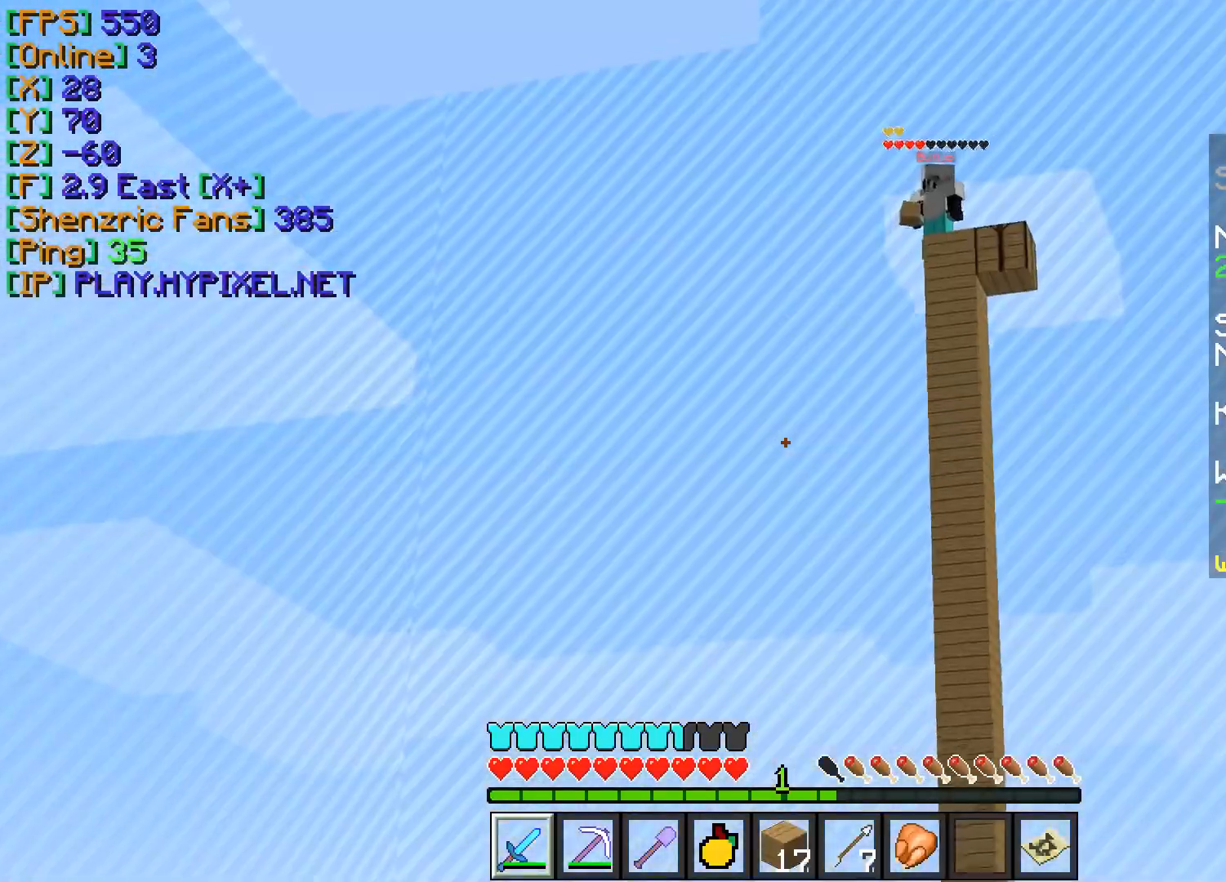
{"keys": ["a", "w"], "mouse": [], "events": []}
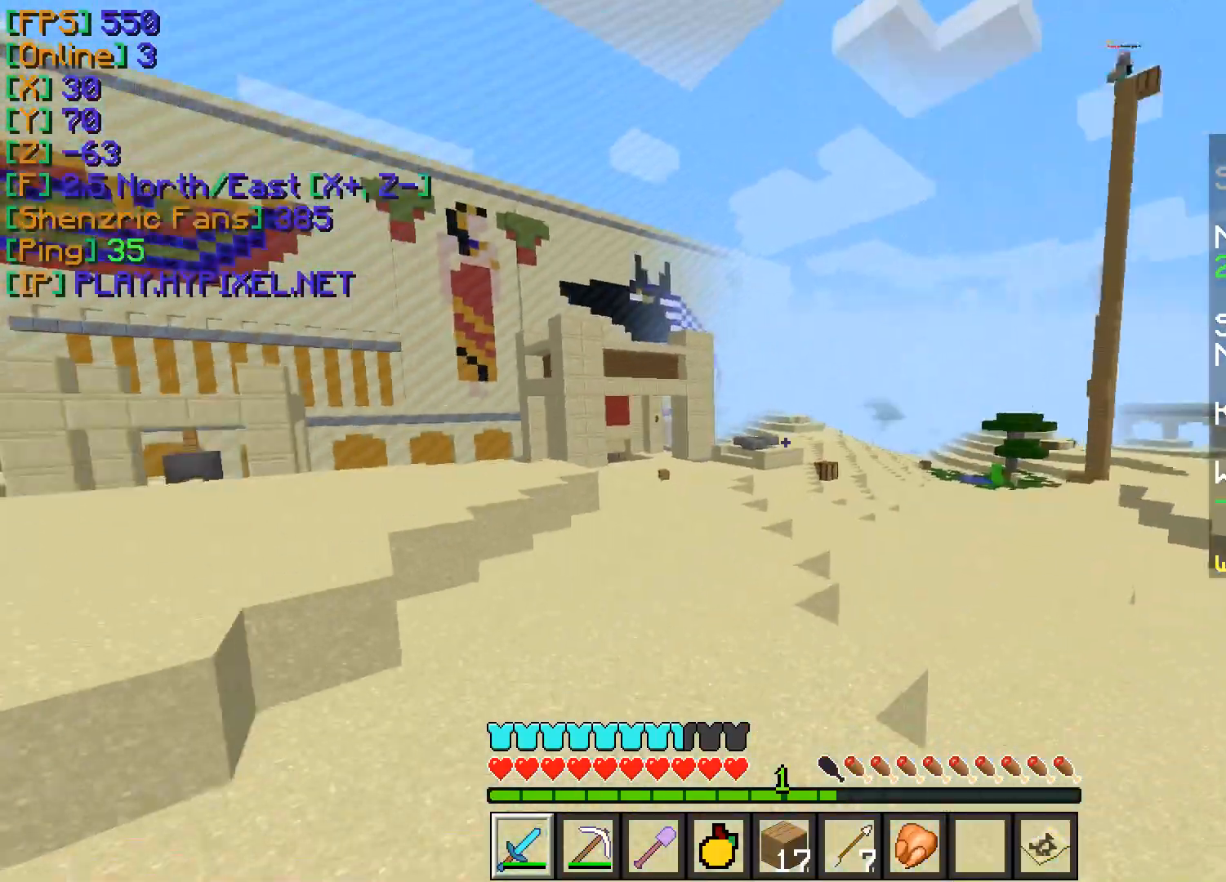
{"keys": ["w"], "mouse": [], "events": [[250, "a", "up"]]}
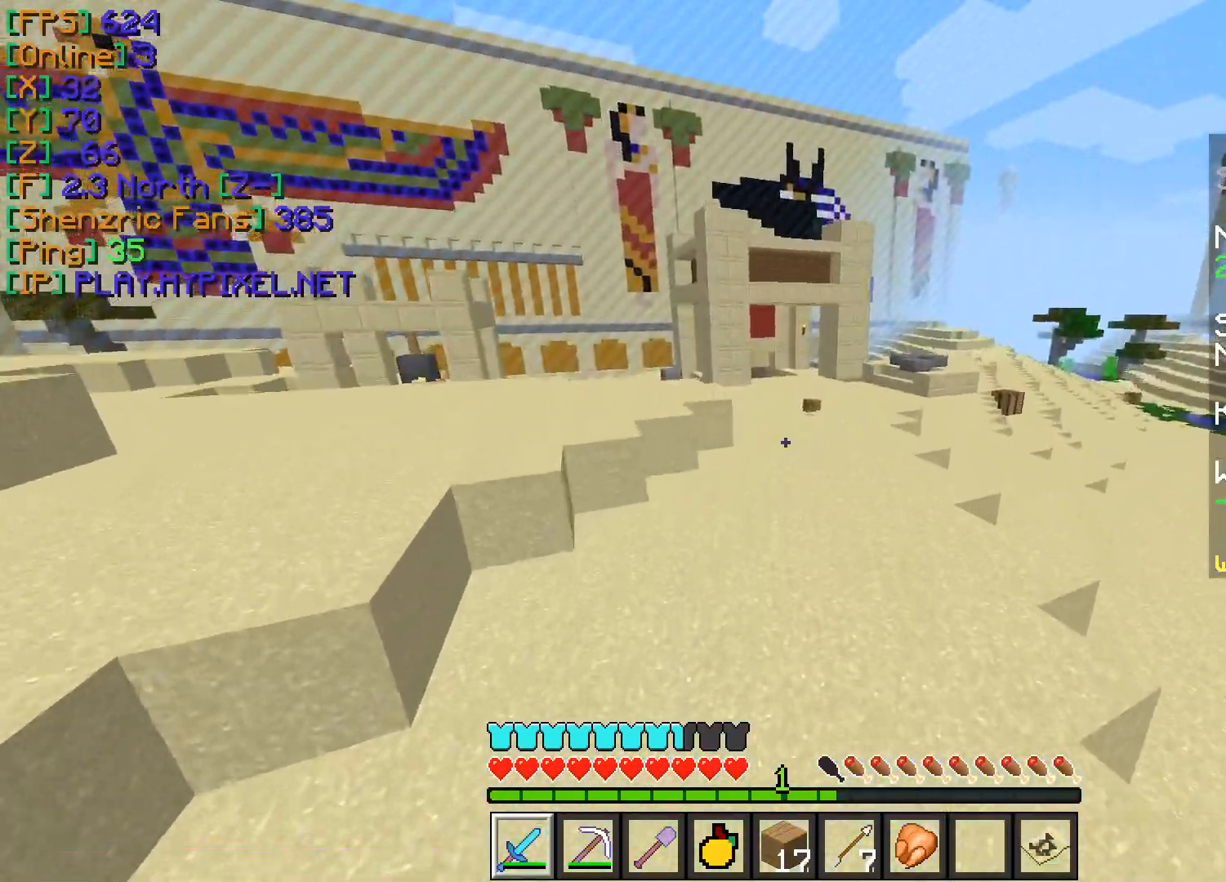
{"keys": ["w"], "mouse": [], "events": []}
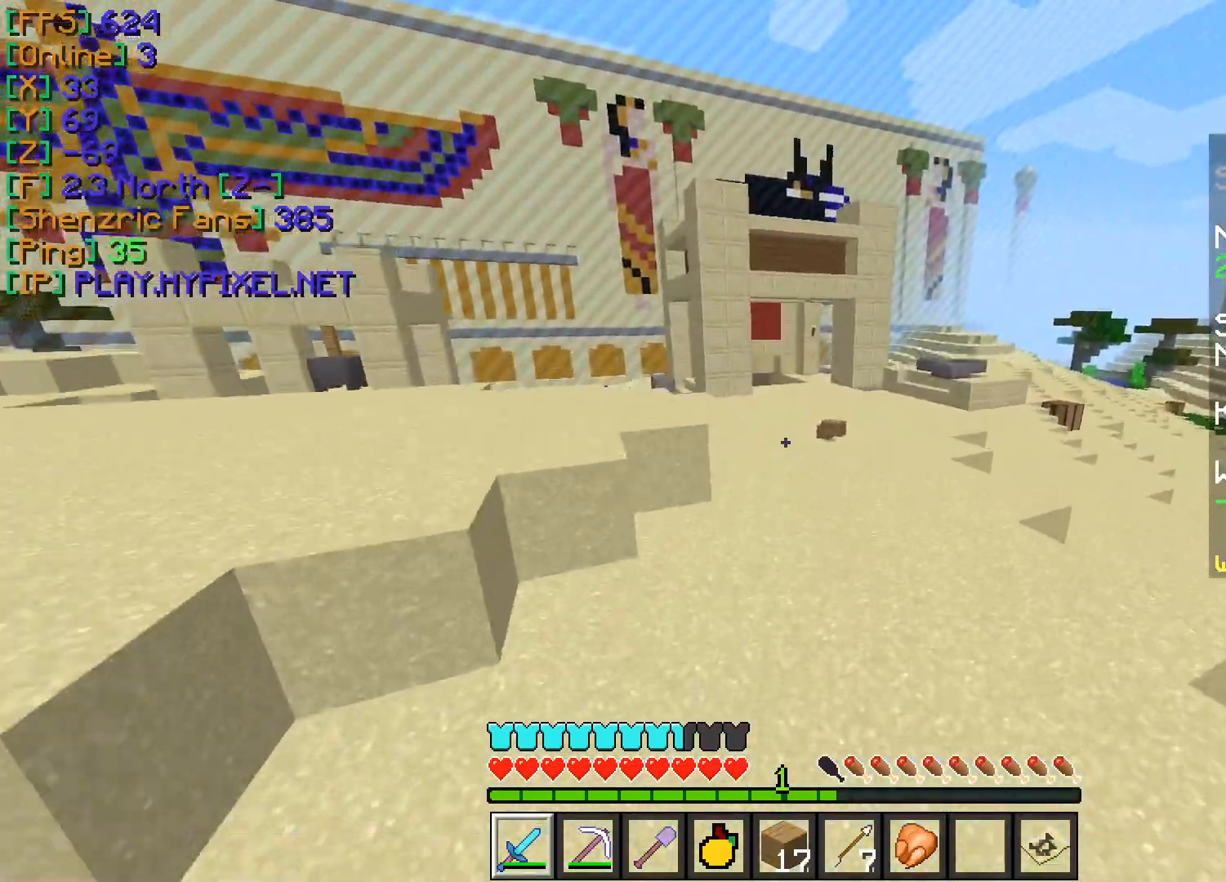
{"keys": ["a", "w"], "mouse": [], "events": [[150, "a", "down"]]}
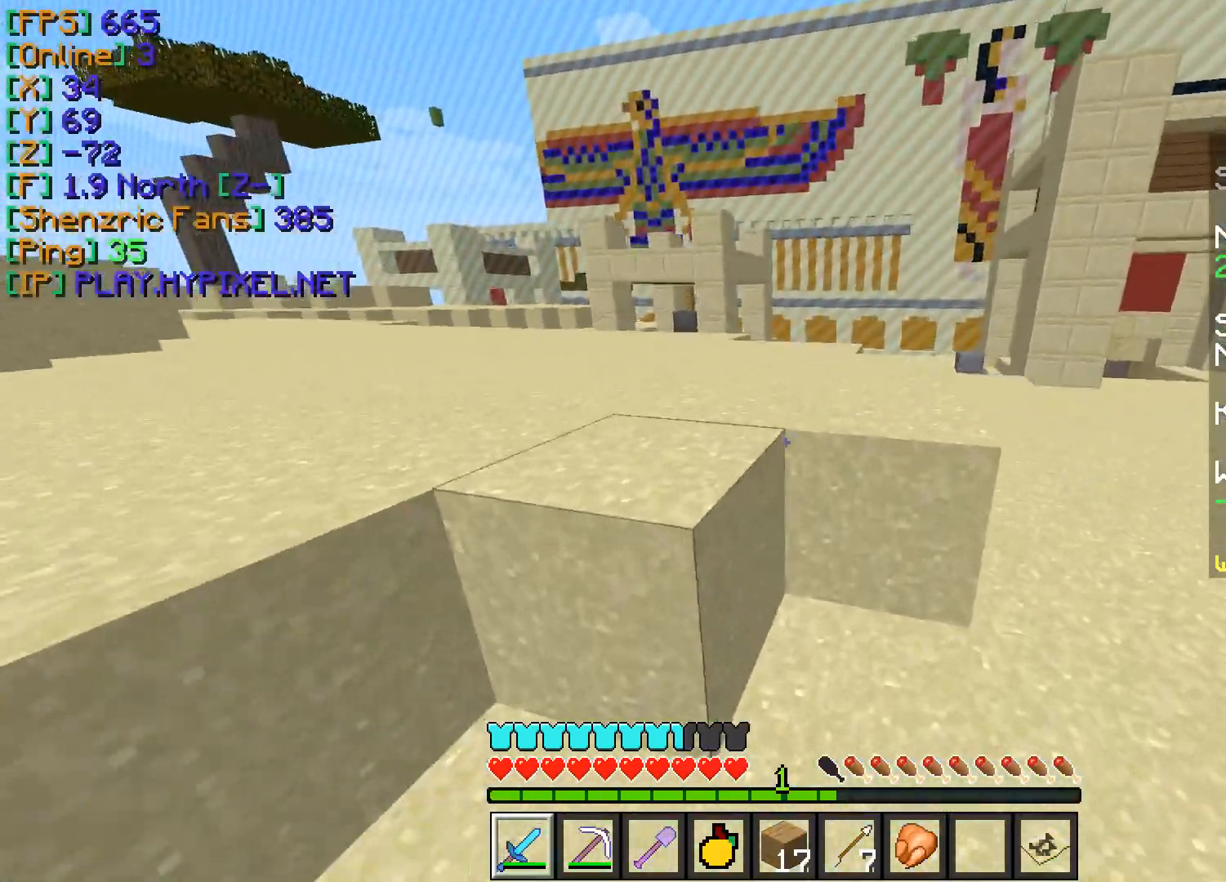
{"keys": ["w"], "mouse": [], "events": [[84, "a", "up"]]}
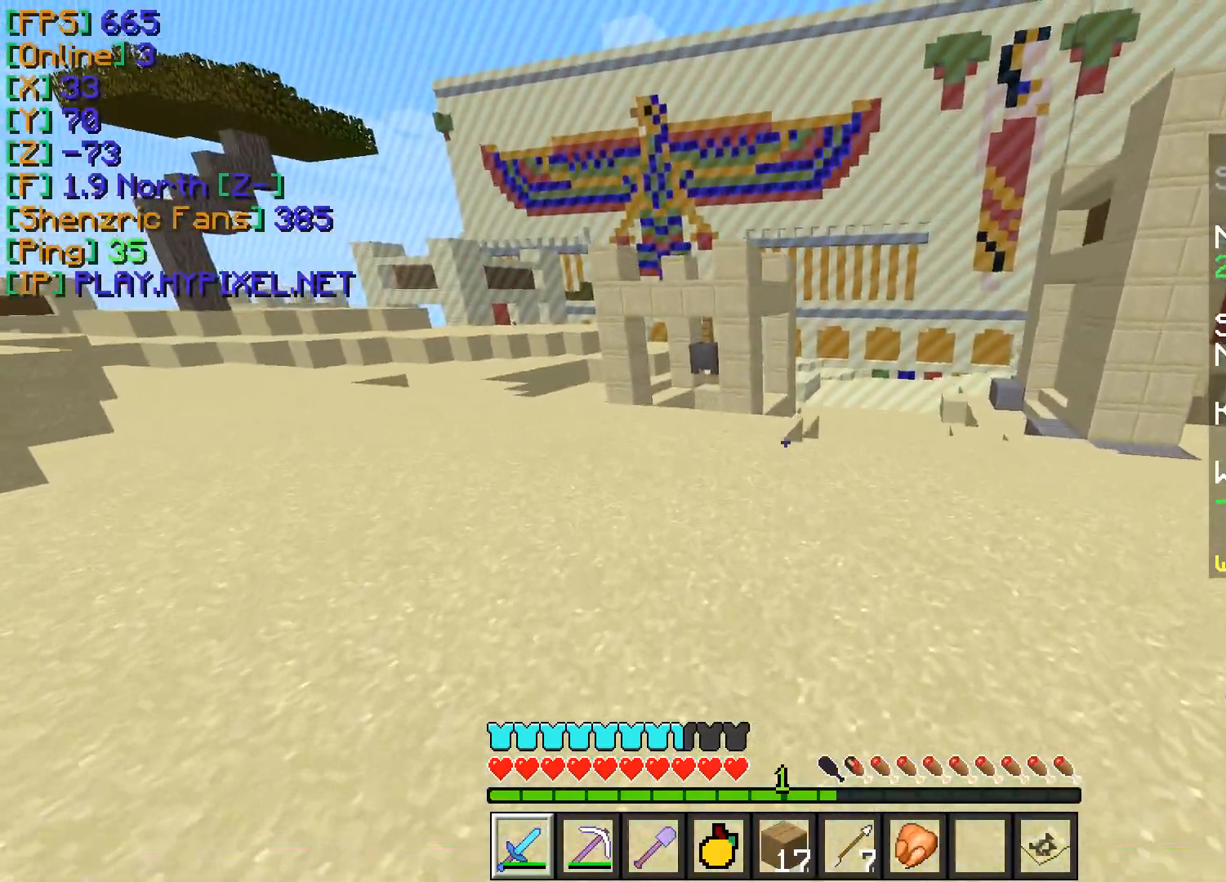
{"keys": ["w"], "mouse": [], "events": []}
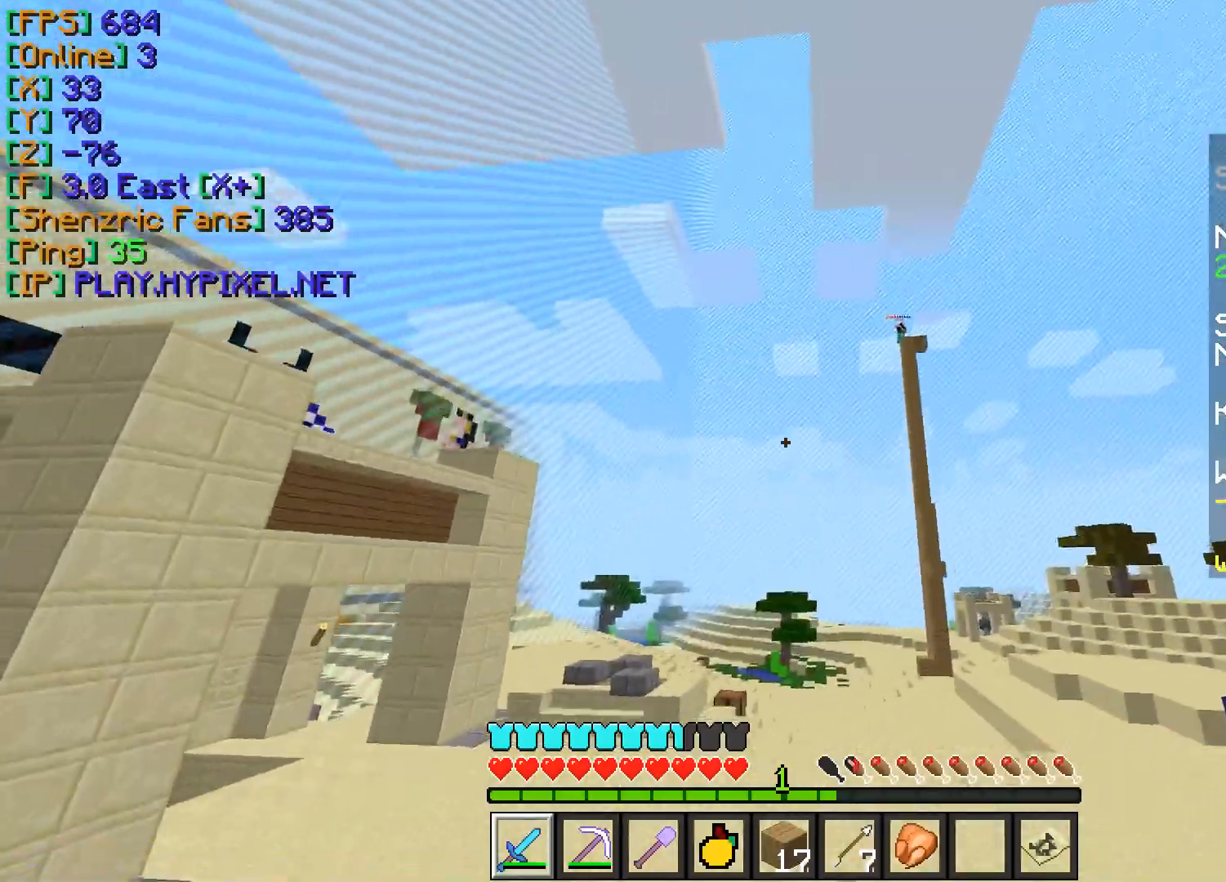
{"keys": [], "mouse": [], "events": [[67, "w", "up"]]}
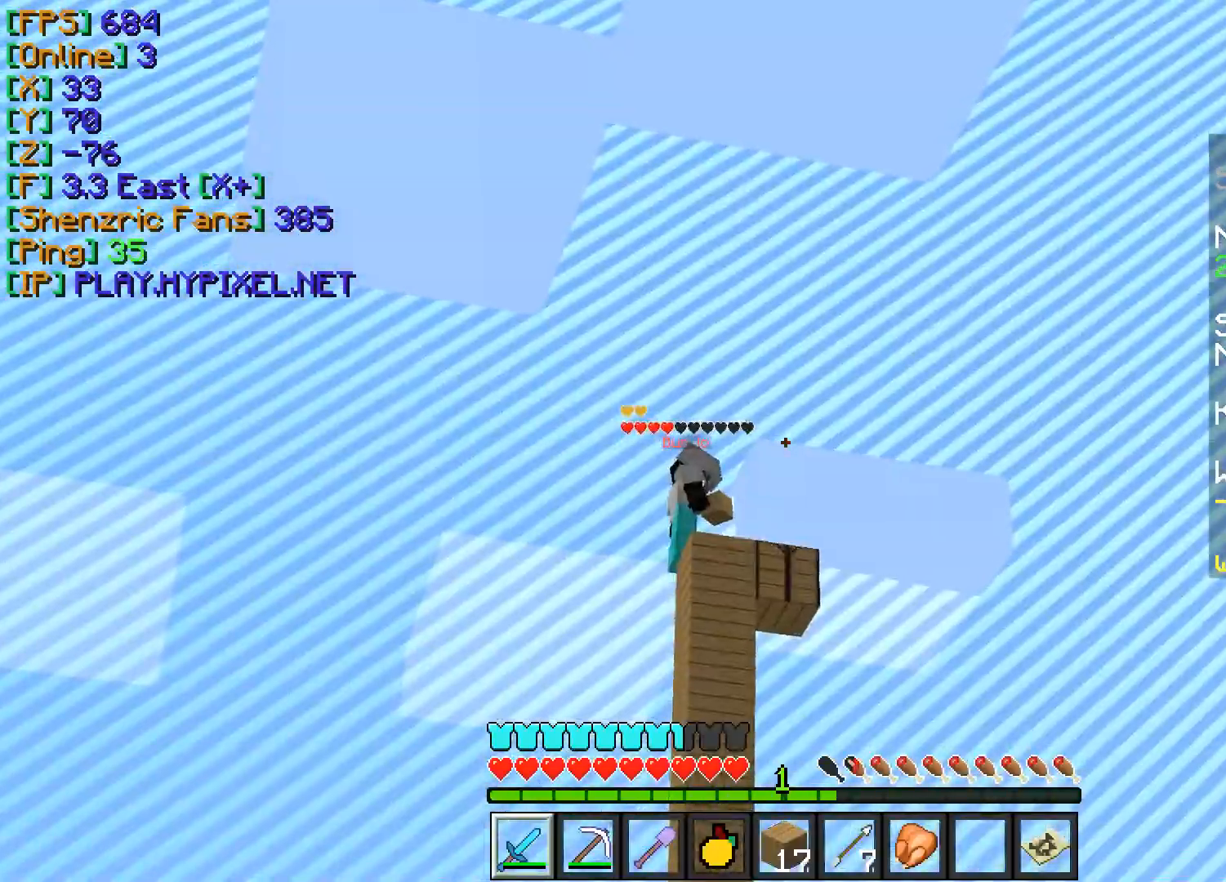
{"keys": ["a", "w"], "mouse": [], "events": [[317, "a", "down"], [334, "w", "down"]]}
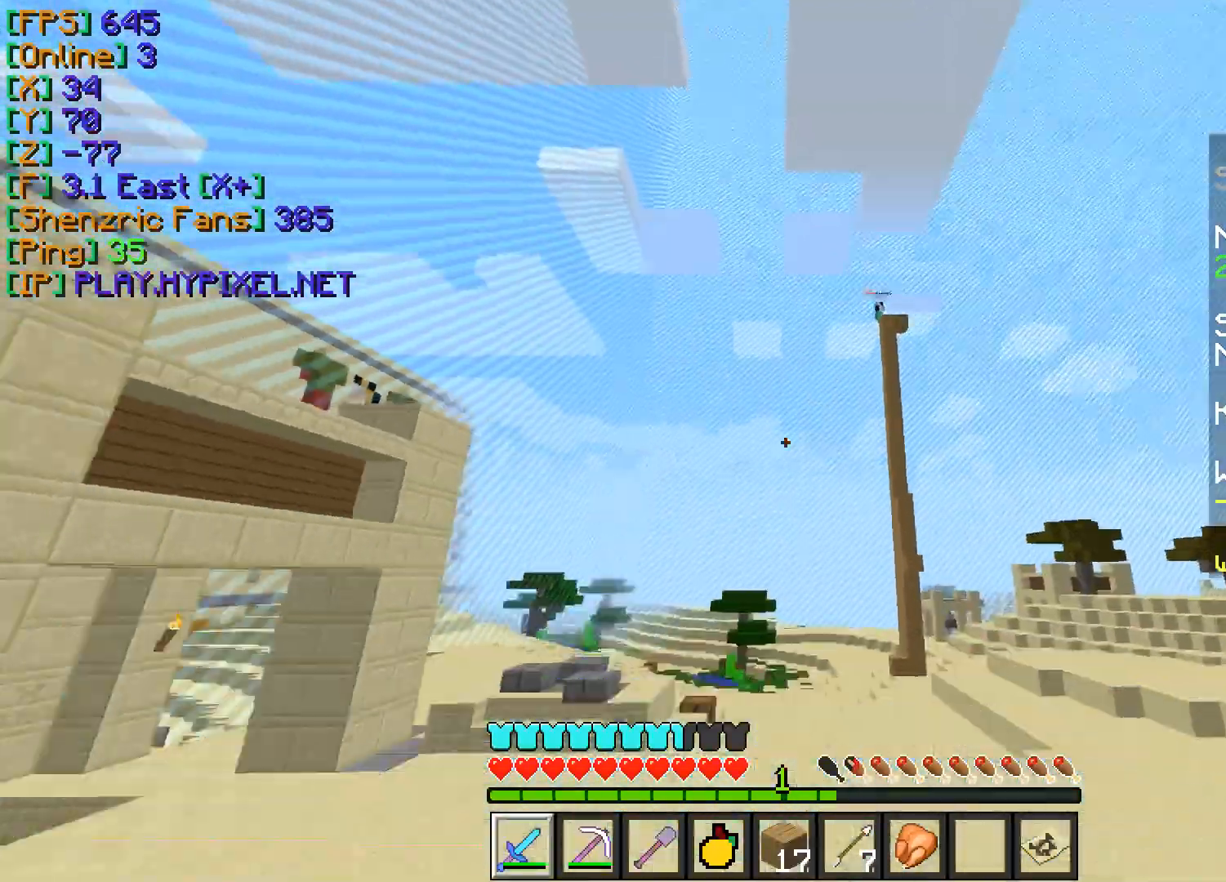
{"keys": ["w"], "mouse": [], "events": [[434, "a", "up"]]}
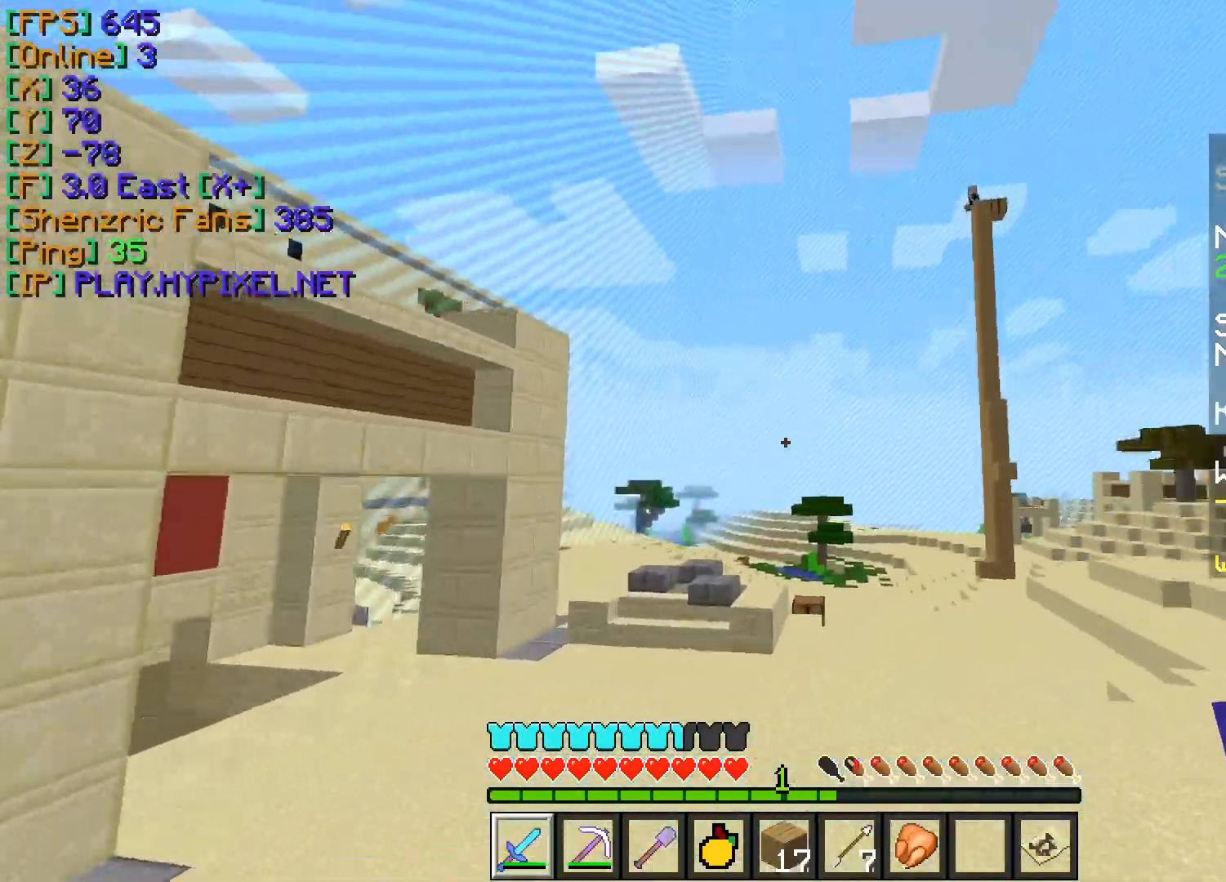
{"keys": ["w"], "mouse": [], "events": []}
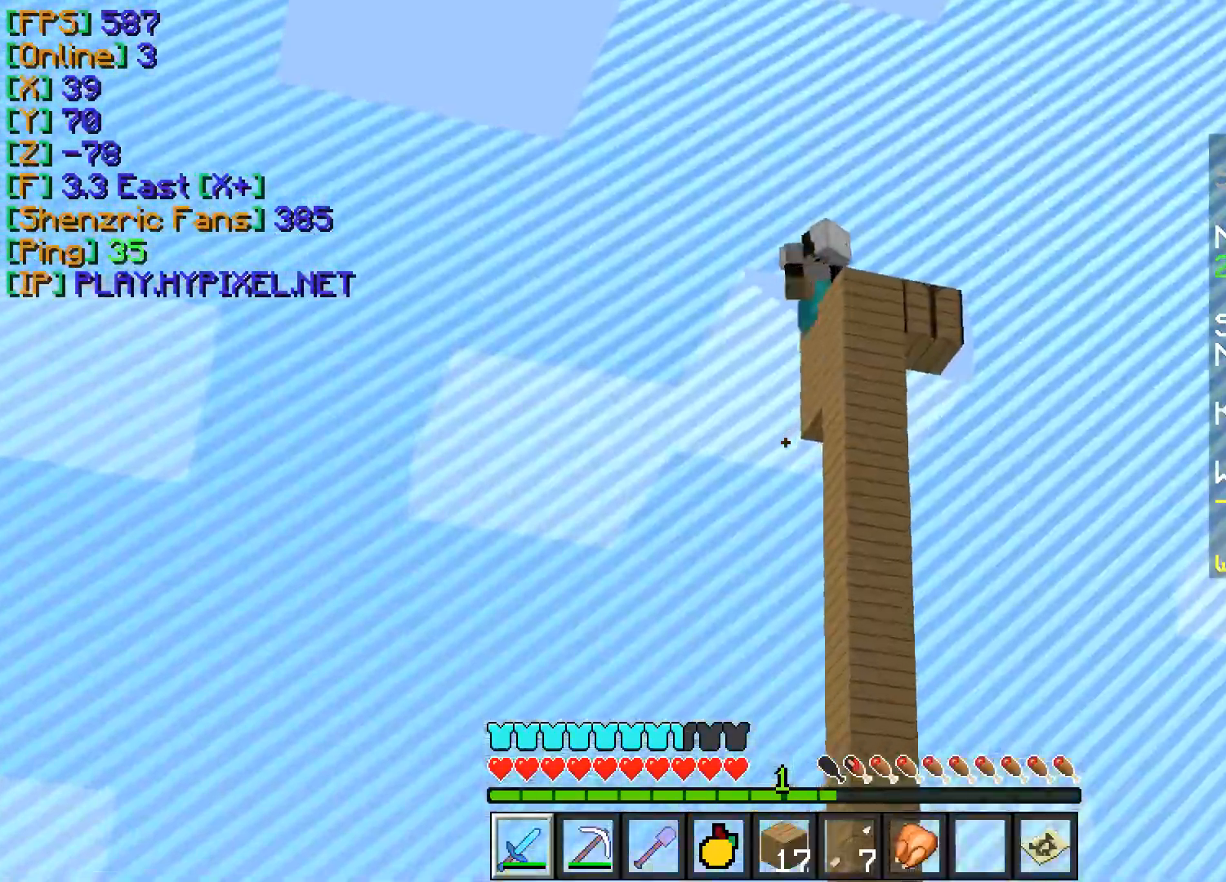
{"keys": ["a", "w"], "mouse": [], "events": [[201, "a", "down"]]}
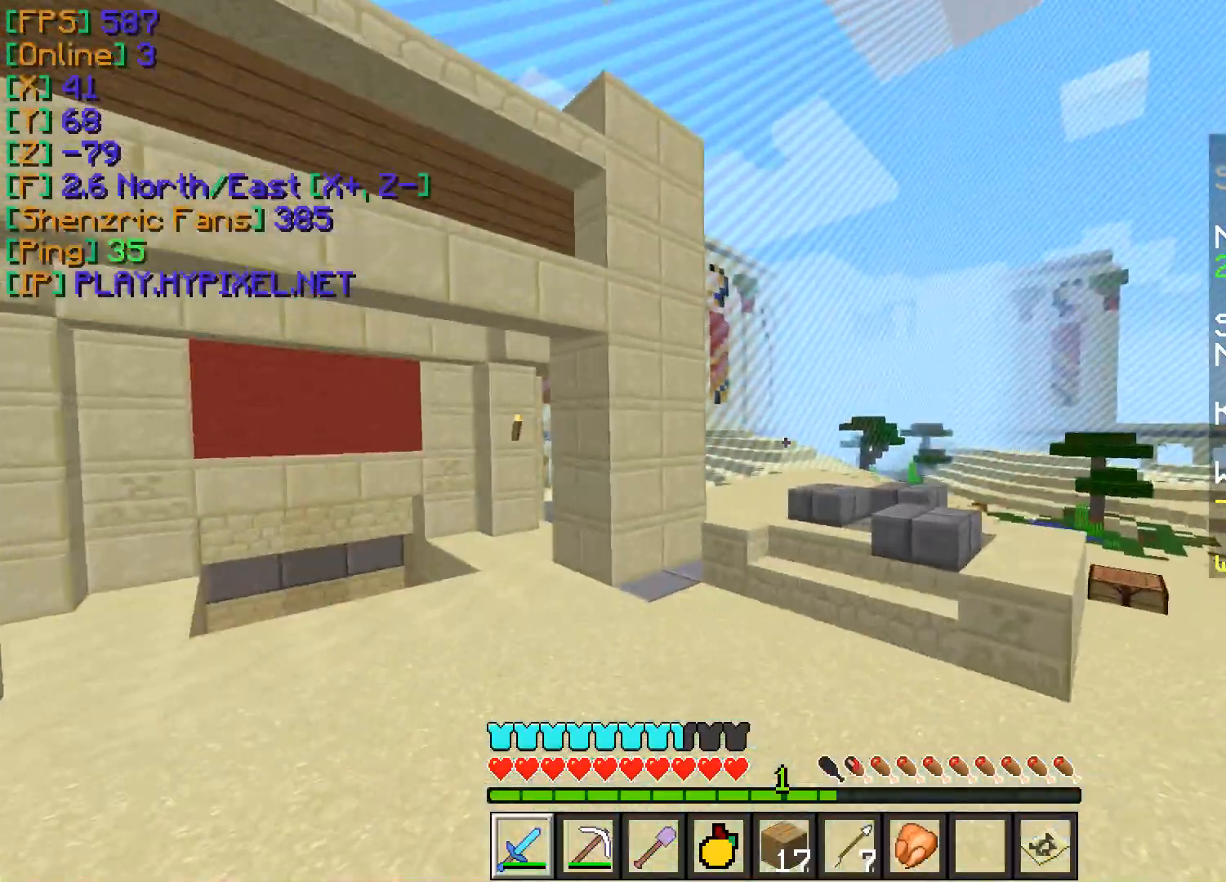
{"keys": ["w"], "mouse": [], "events": [[133, "a", "up"]]}
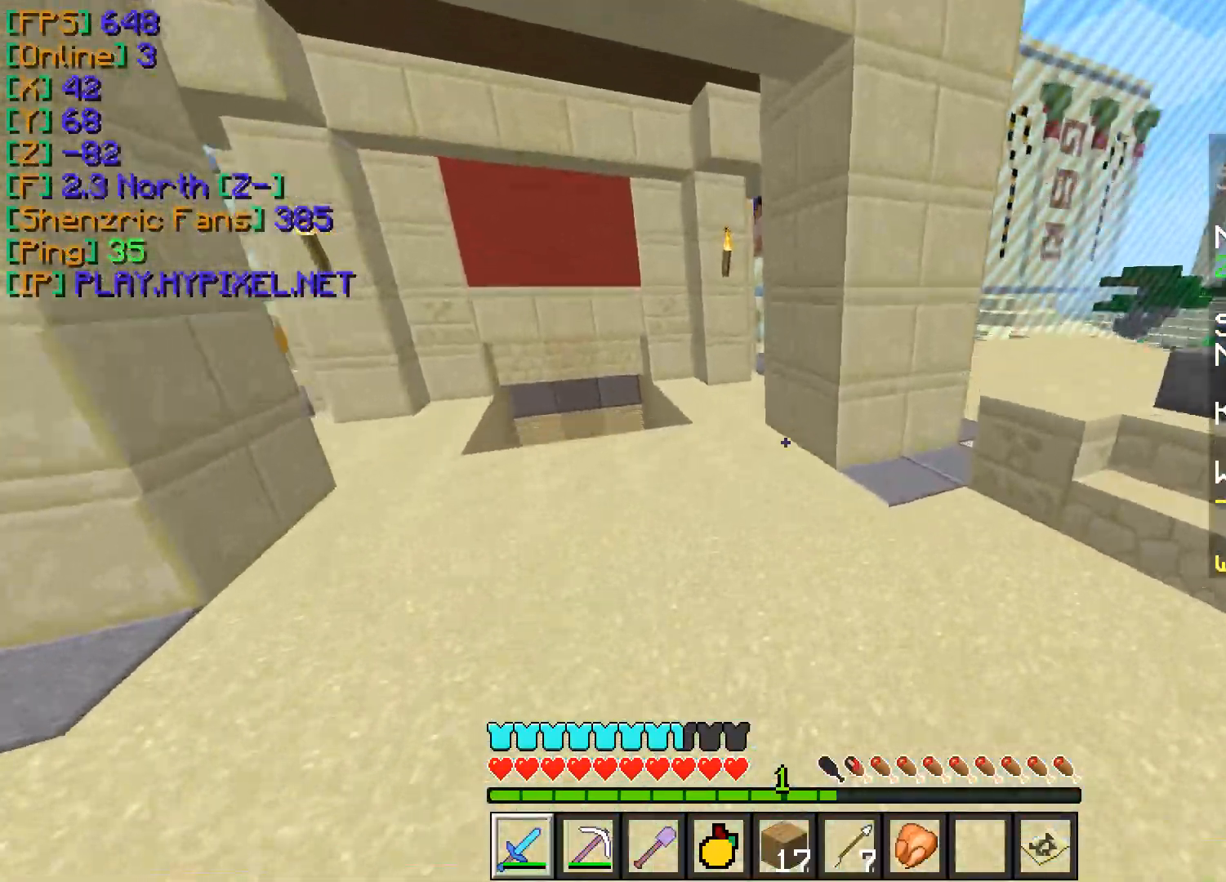
{"keys": ["a", "w"], "mouse": [], "events": [[84, "a", "down"]]}
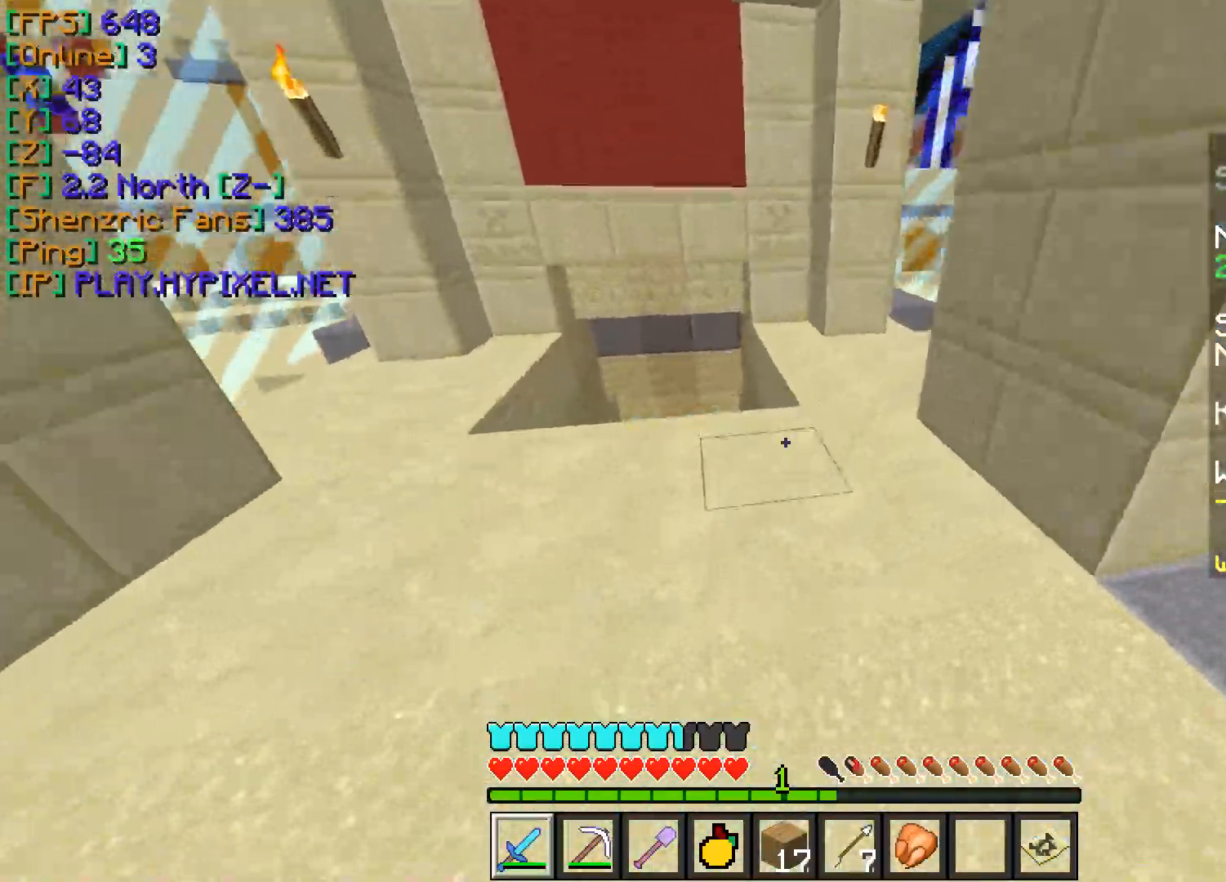
{"keys": ["d"], "mouse": [], "events": [[67, "a", "up"], [267, "d", "down"], [300, "w", "up"]]}
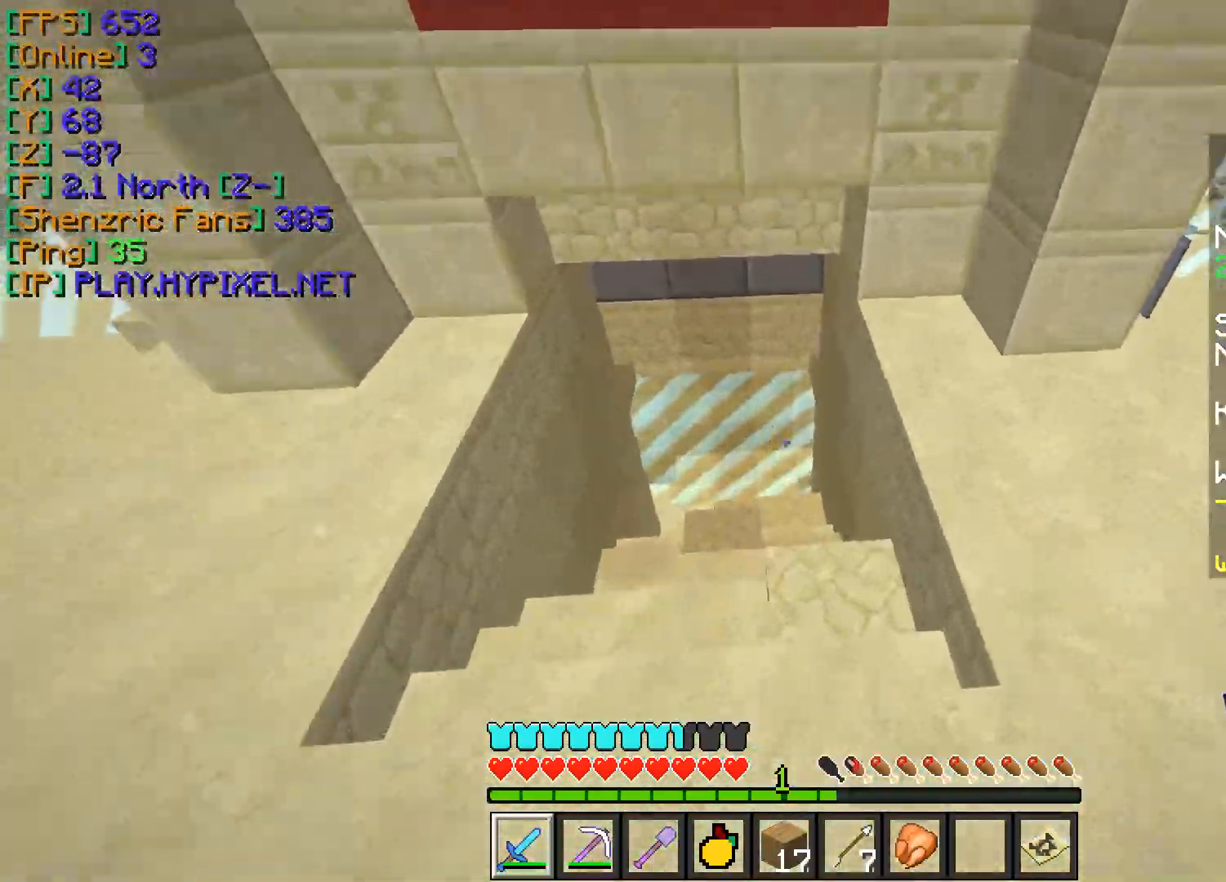
{"keys": ["d", "w"], "mouse": [], "events": [[134, "w", "down"]]}
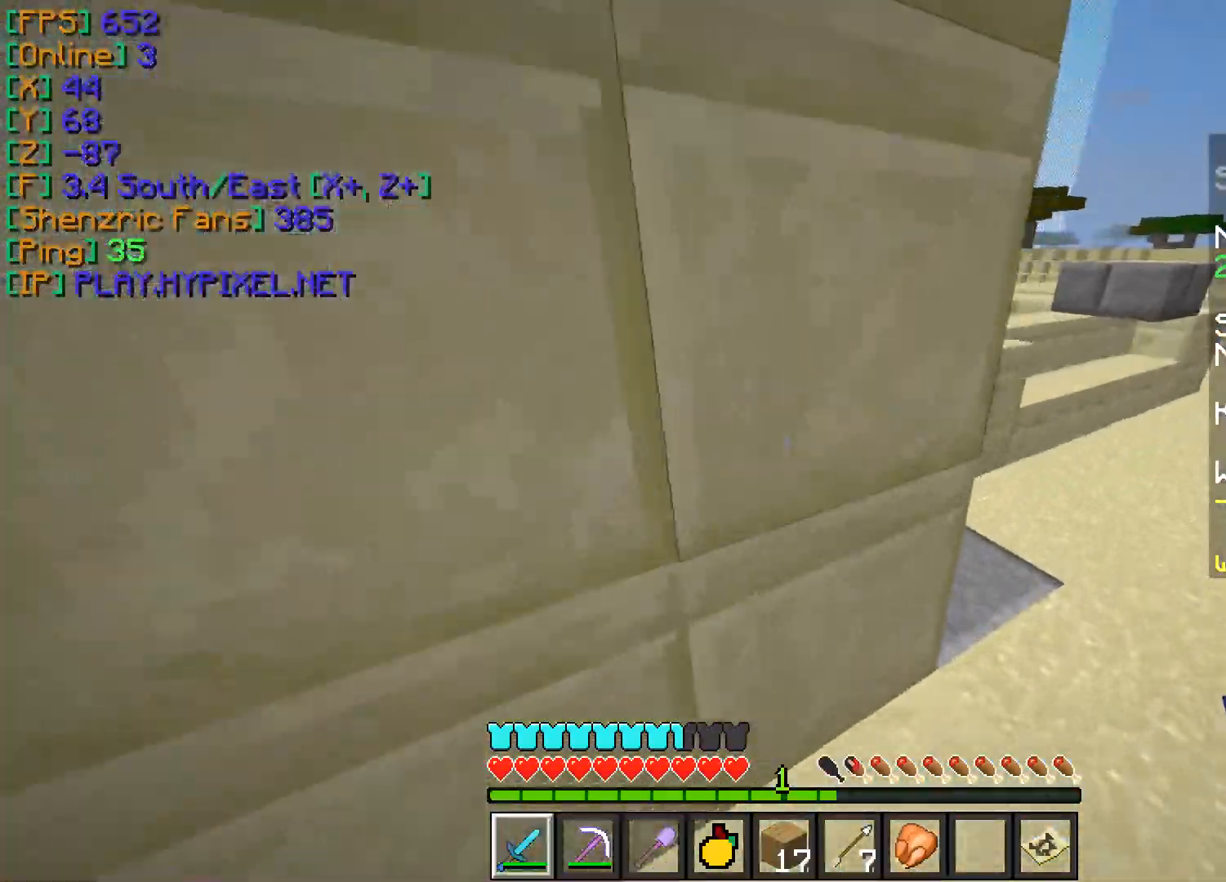
{"keys": ["d", "w"], "mouse": [], "events": []}
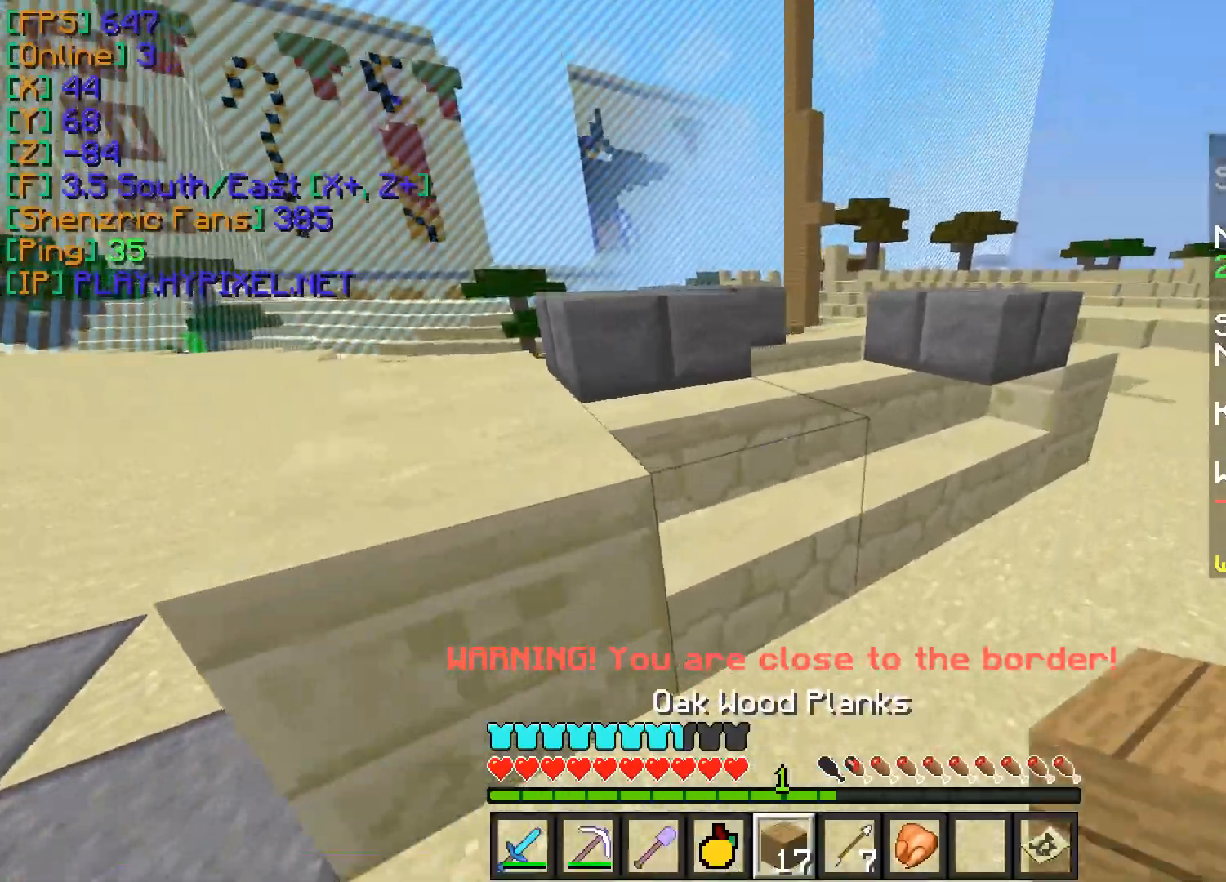
{"keys": ["d", "w"], "mouse": [], "events": [[17, "d", "up"], [468, "d", "down"]]}
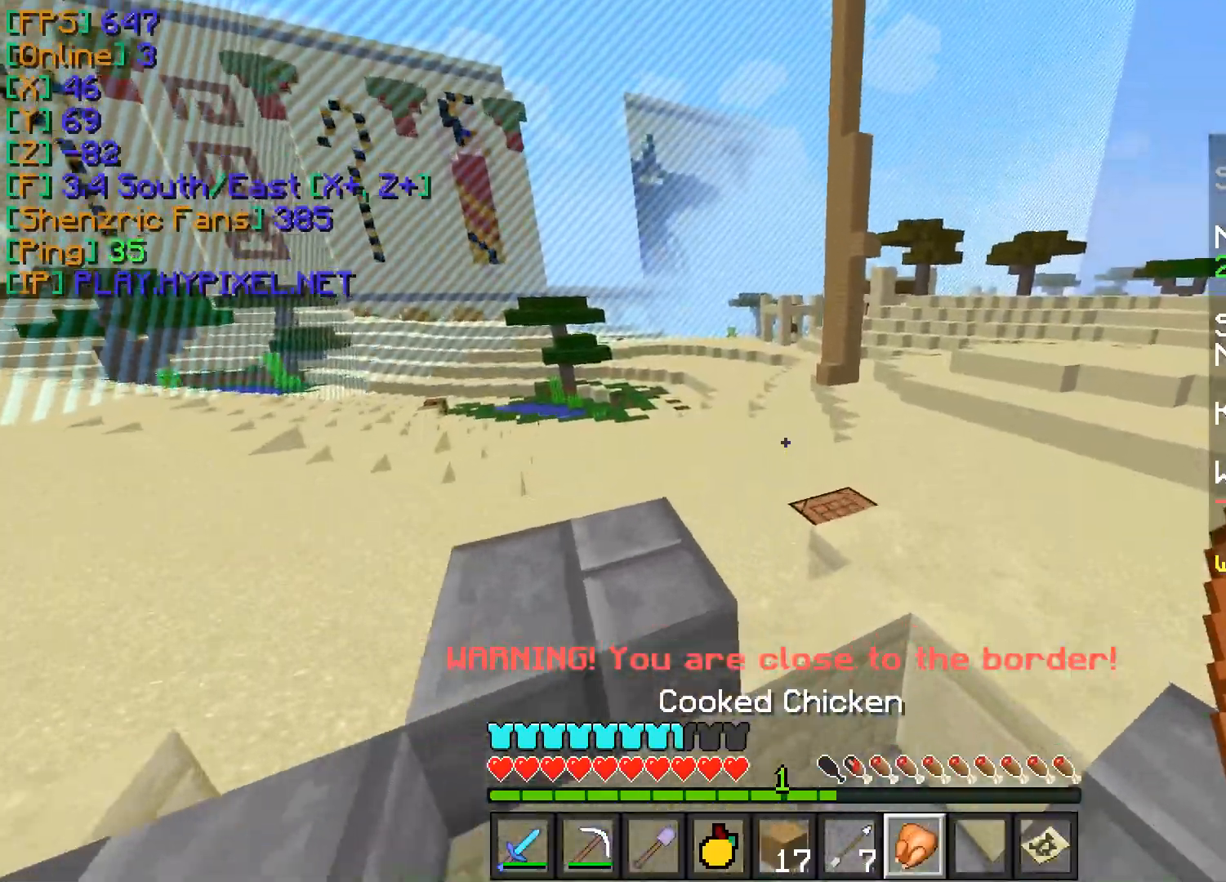
{"keys": ["d", "w"], "mouse": ["left", "right"], "events": [[33, "mouse_right", "down"], [50, "mouse_left", "down"]]}
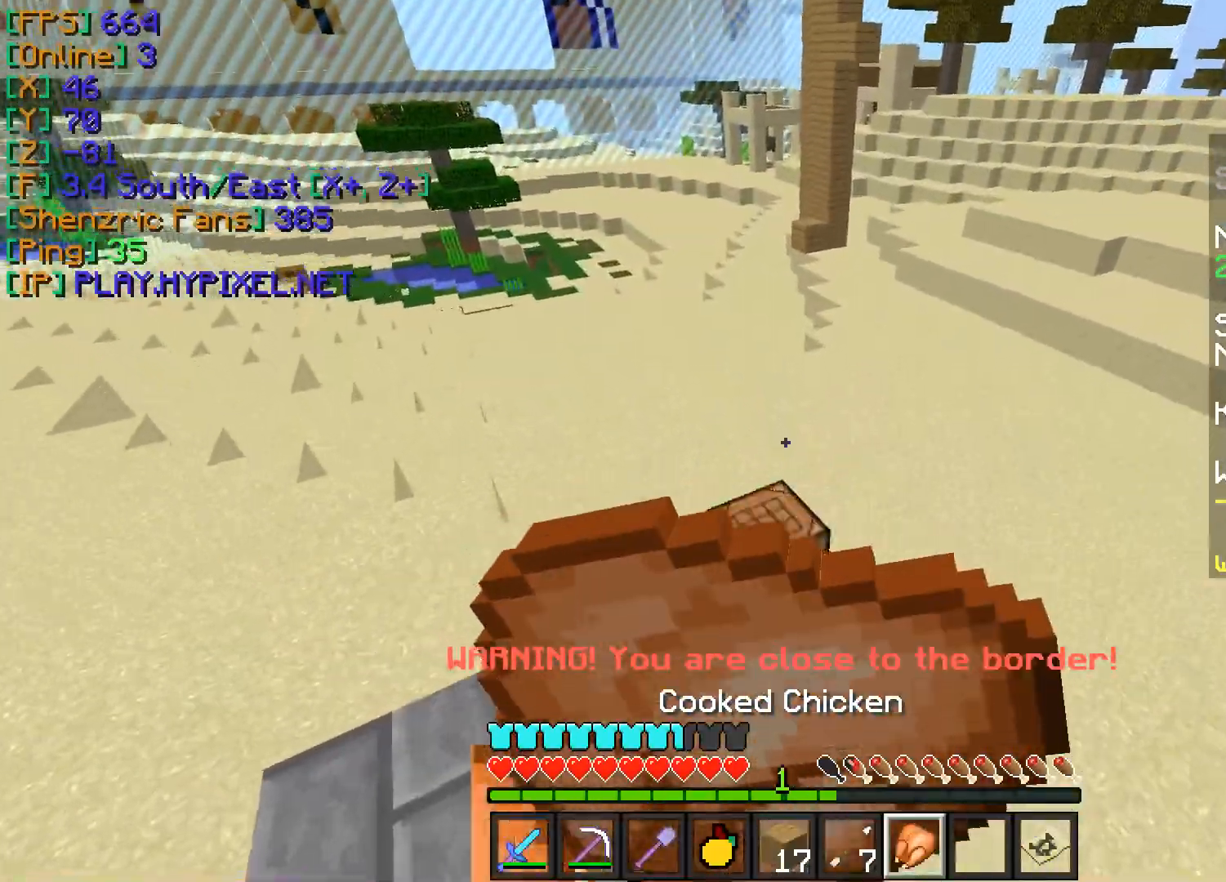
{"keys": ["d", "w"], "mouse": ["left", "right"], "events": []}
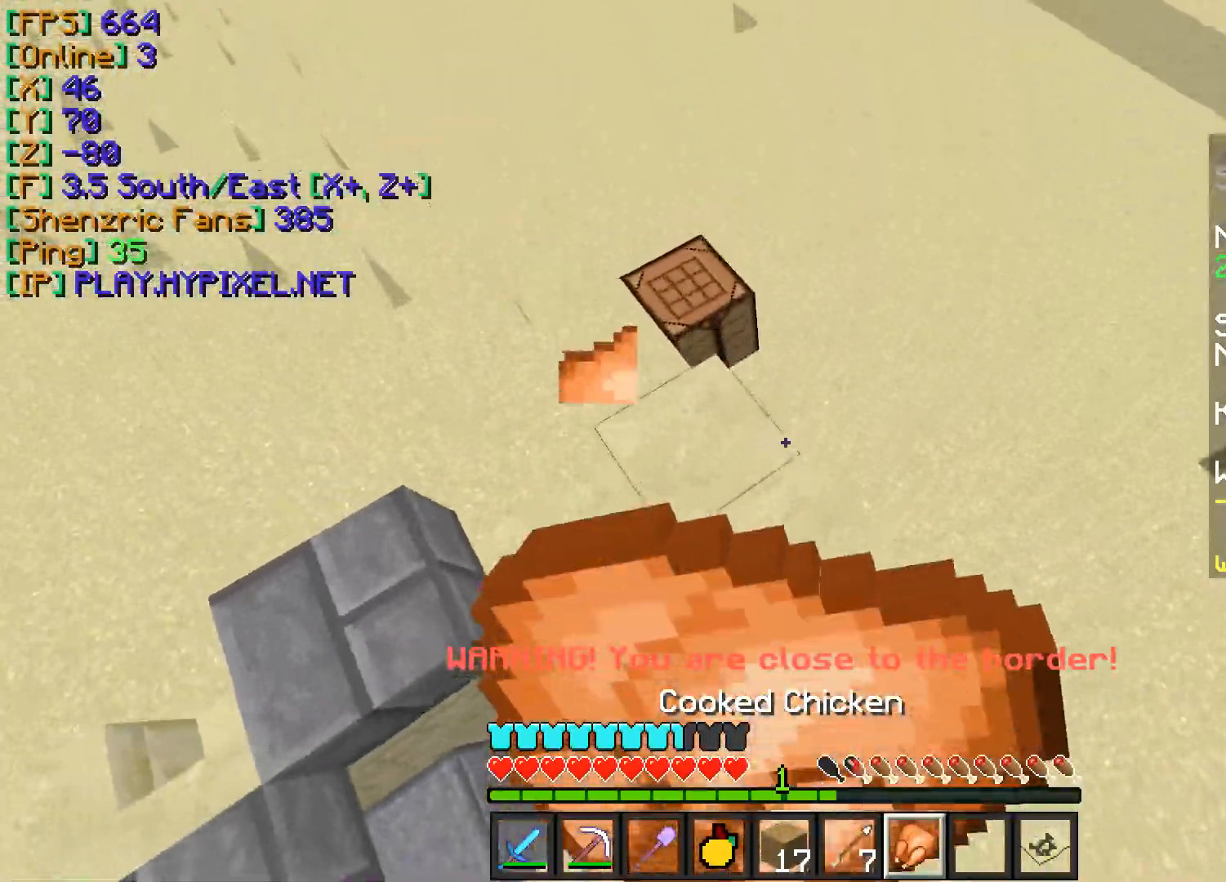
{"keys": ["d", "w"], "mouse": ["left", "right"], "events": []}
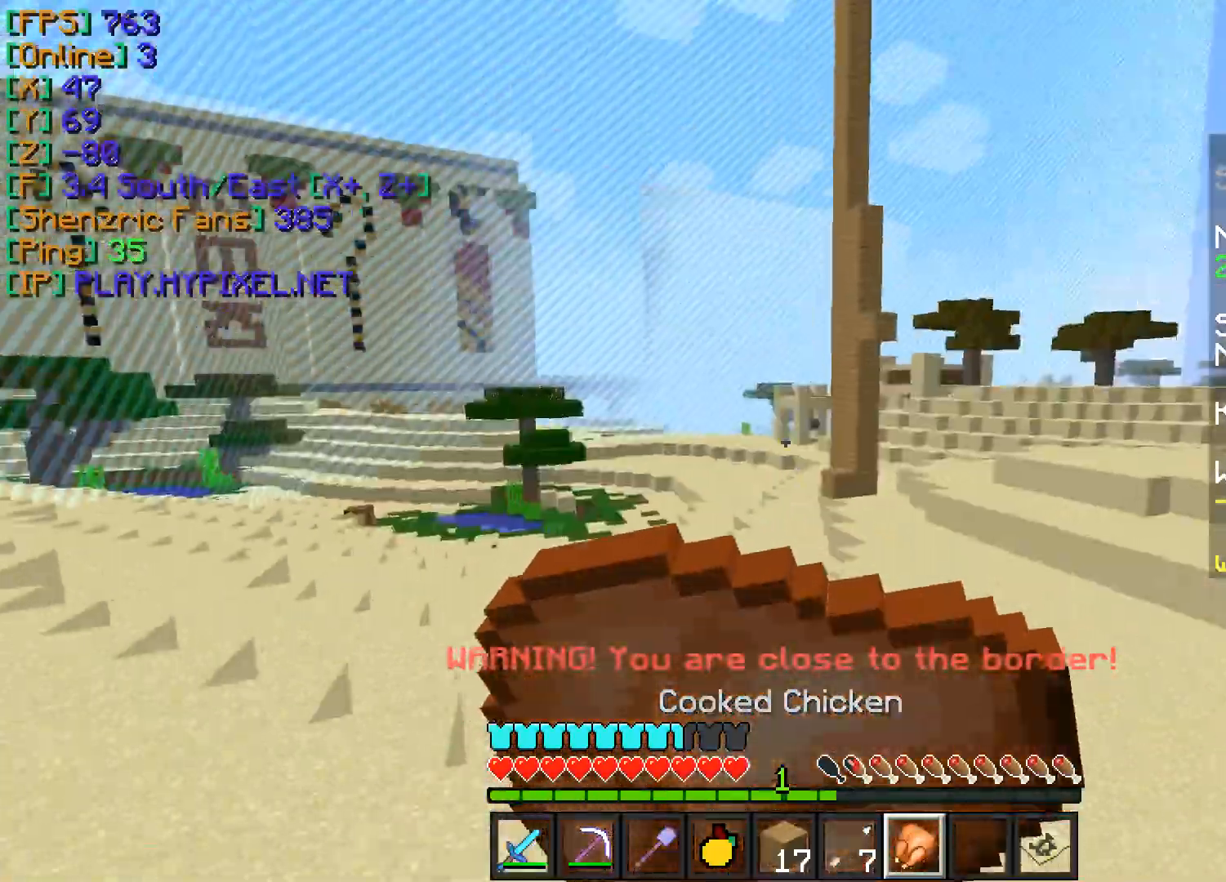
{"keys": ["d", "w"], "mouse": [], "events": [[317, "mouse_left", "up"], [334, "mouse_right", "up"]]}